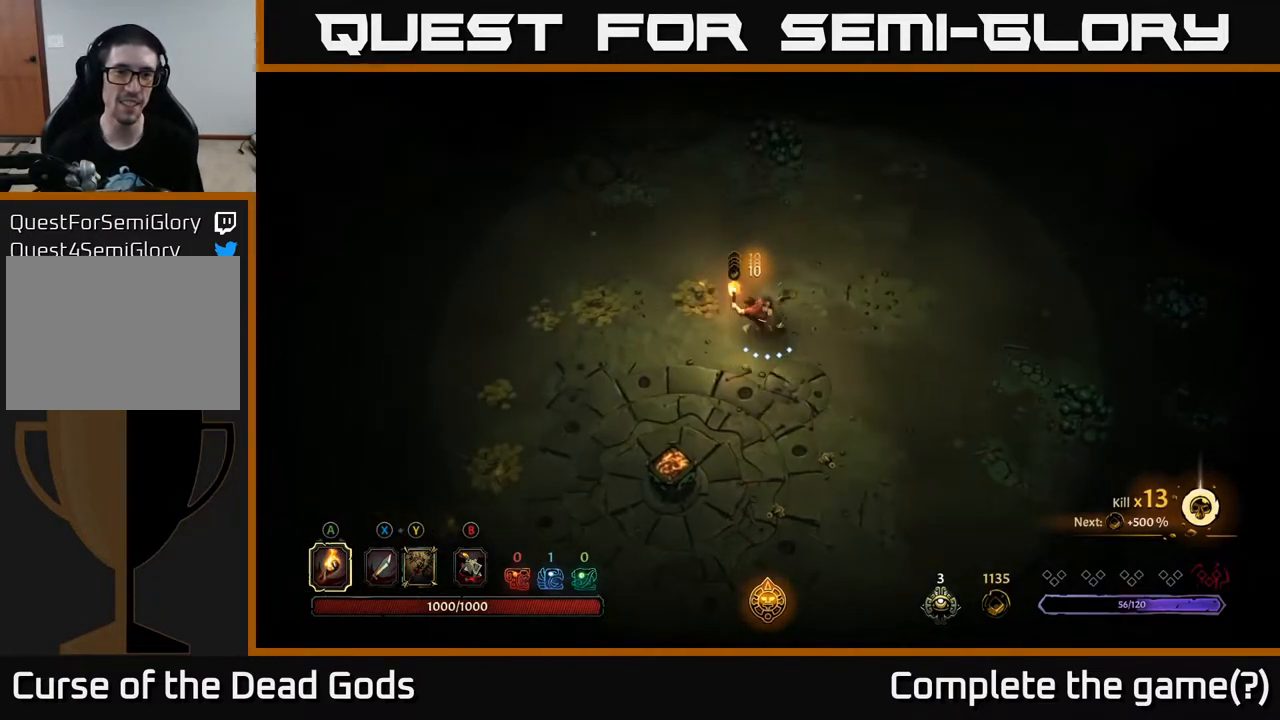
Gameplay with a controller (Xbox layout); each line is a JSON object with the inputs held at the frame after it. "events" lists button and stick changes between this image and that frame as [ms after this image, input, new state], when the widget could be followed in between.
{"buttons": [], "left_stick": "left", "right_stick": "center", "events": [[267, "left_stick", "left"]]}
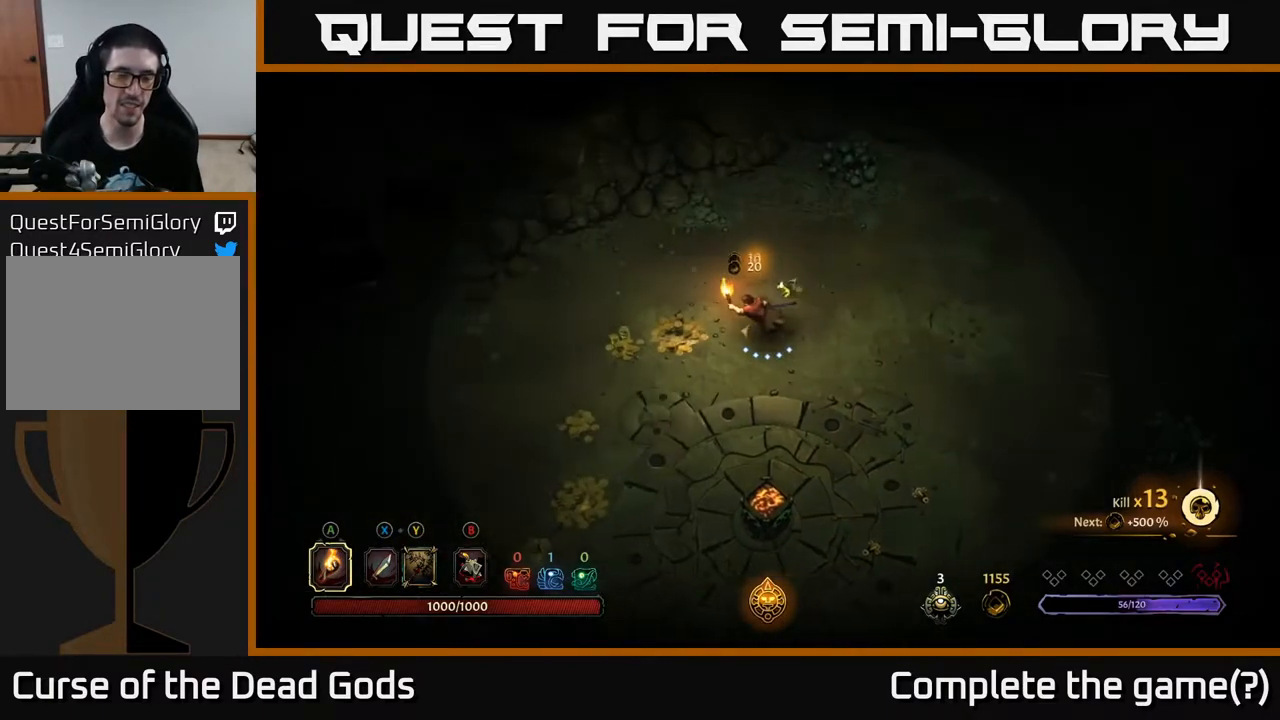
{"buttons": [], "left_stick": "down-left", "right_stick": "center", "events": [[400, "left_stick", "down-left"]]}
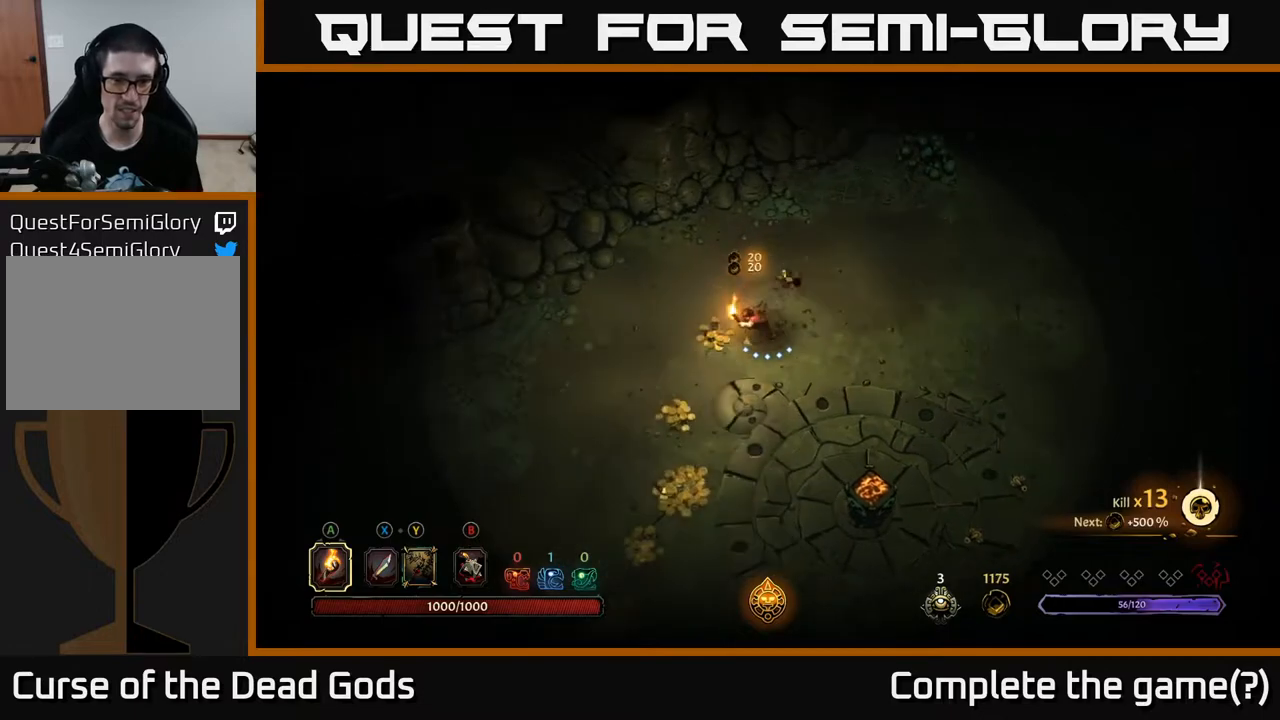
{"buttons": [], "left_stick": "down", "right_stick": "center", "events": [[367, "left_stick", "down"]]}
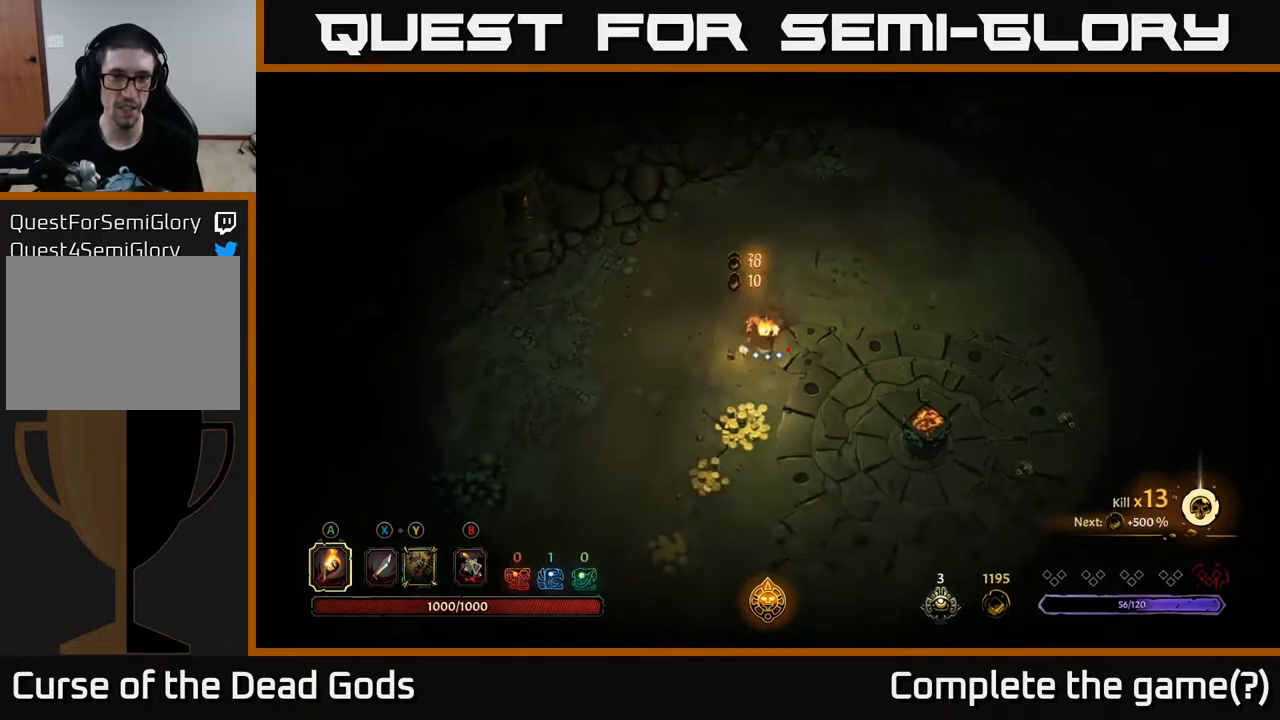
{"buttons": [], "left_stick": "down-left", "right_stick": "center", "events": [[17, "R2", "down"], [167, "R2", "up"], [183, "left_stick", "down-left"]]}
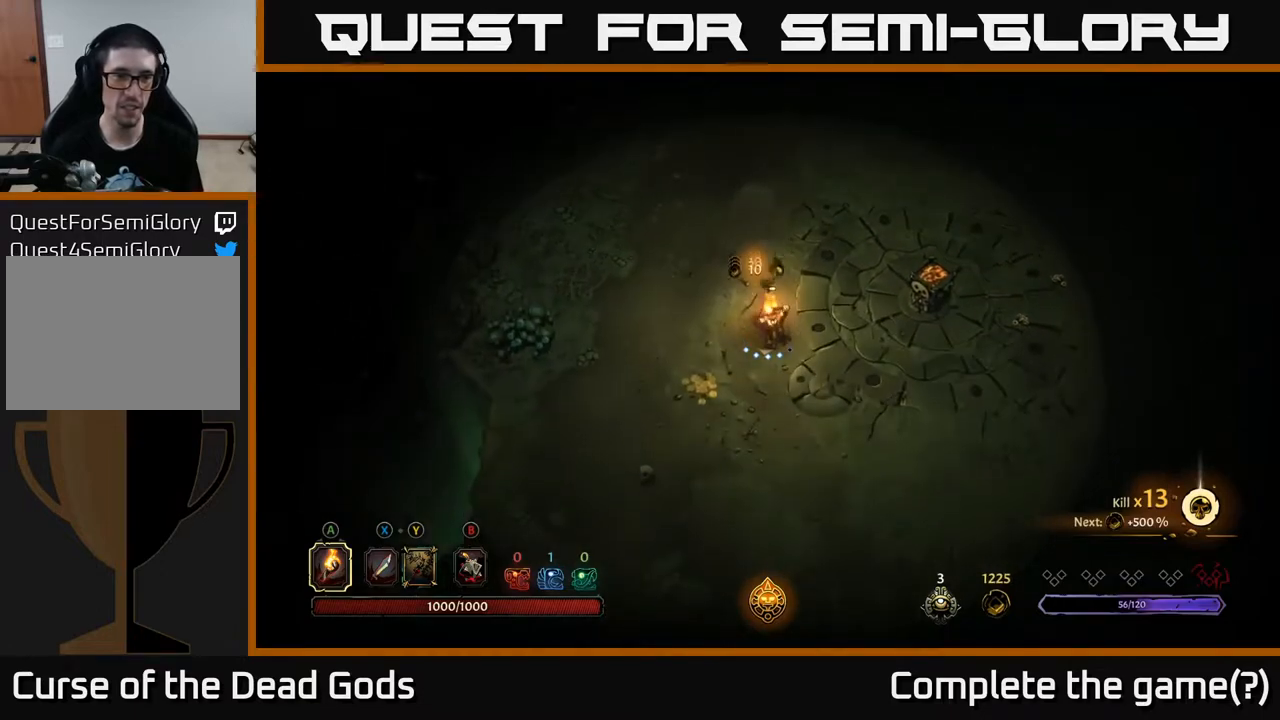
{"buttons": [], "left_stick": "up", "right_stick": "center", "events": [[417, "left_stick", "up"]]}
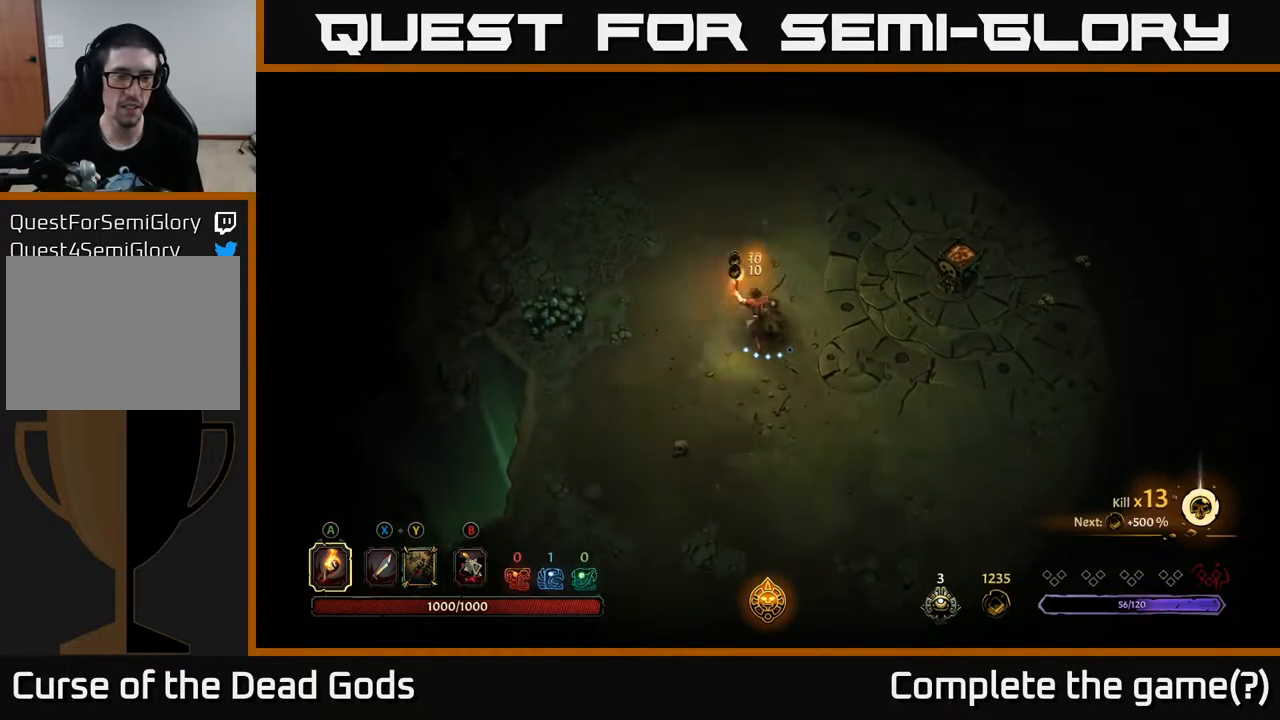
{"buttons": [], "left_stick": "up", "right_stick": "center", "events": [[133, "R2", "down"], [317, "R2", "up"]]}
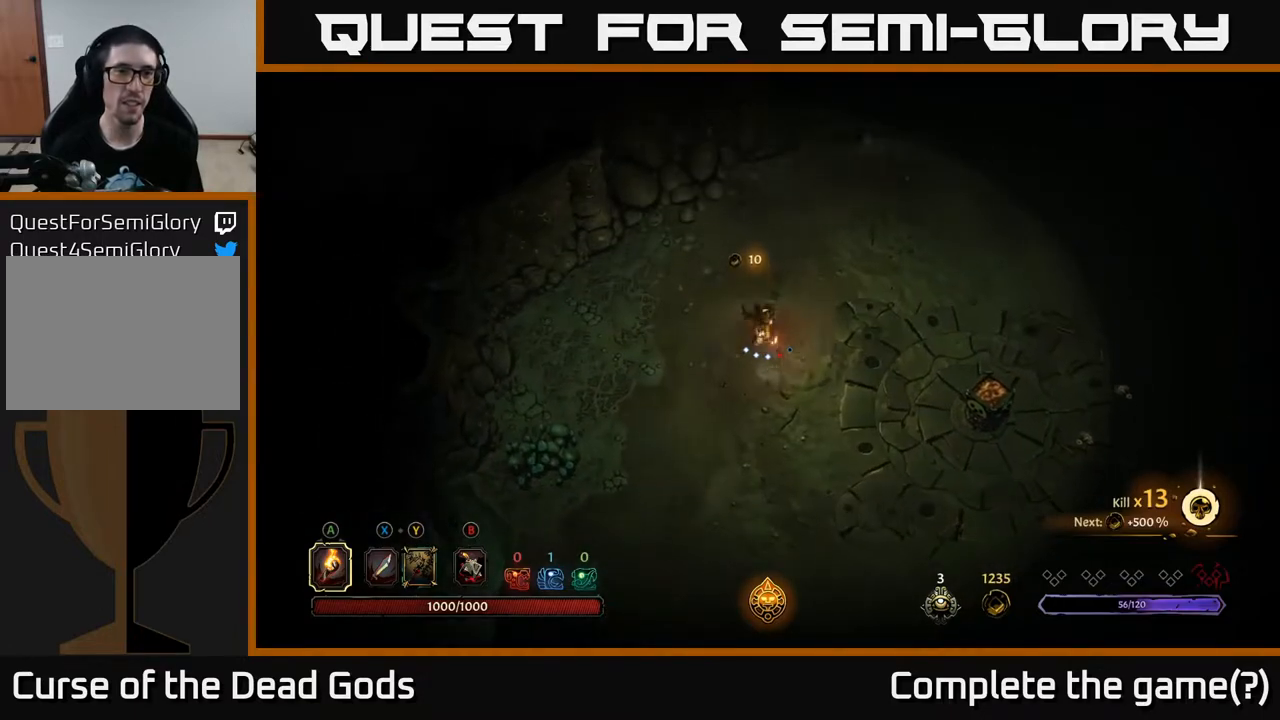
{"buttons": [], "left_stick": "up-right", "right_stick": "center", "events": [[83, "left_stick", "up-right"]]}
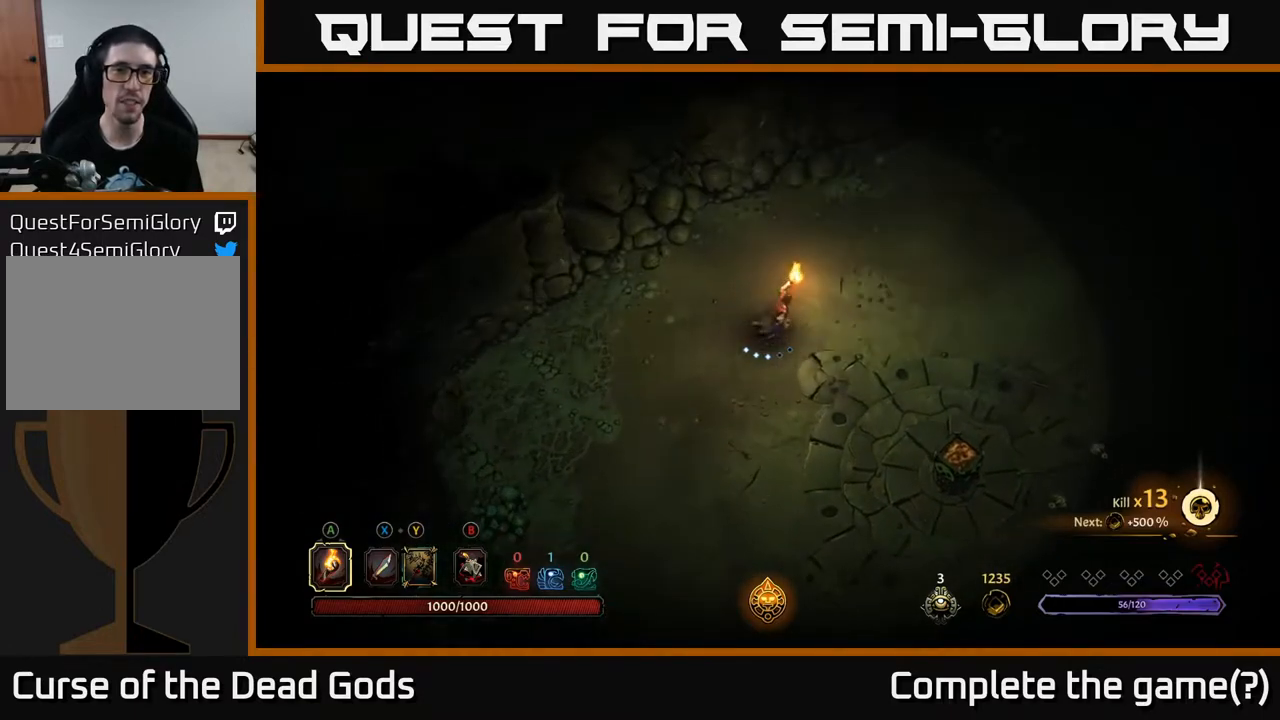
{"buttons": [], "left_stick": "up-right", "right_stick": "center", "events": []}
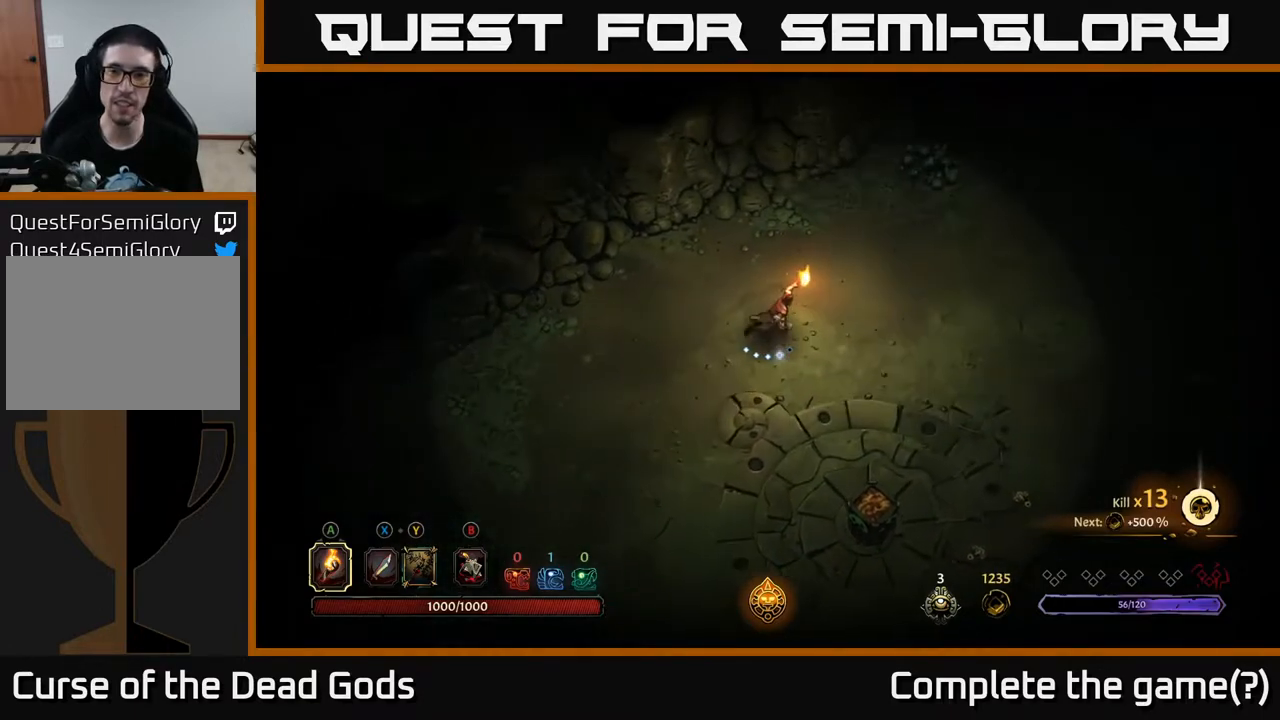
{"buttons": [], "left_stick": "up-right", "right_stick": "center", "events": [[100, "R2", "down"], [350, "R2", "up"]]}
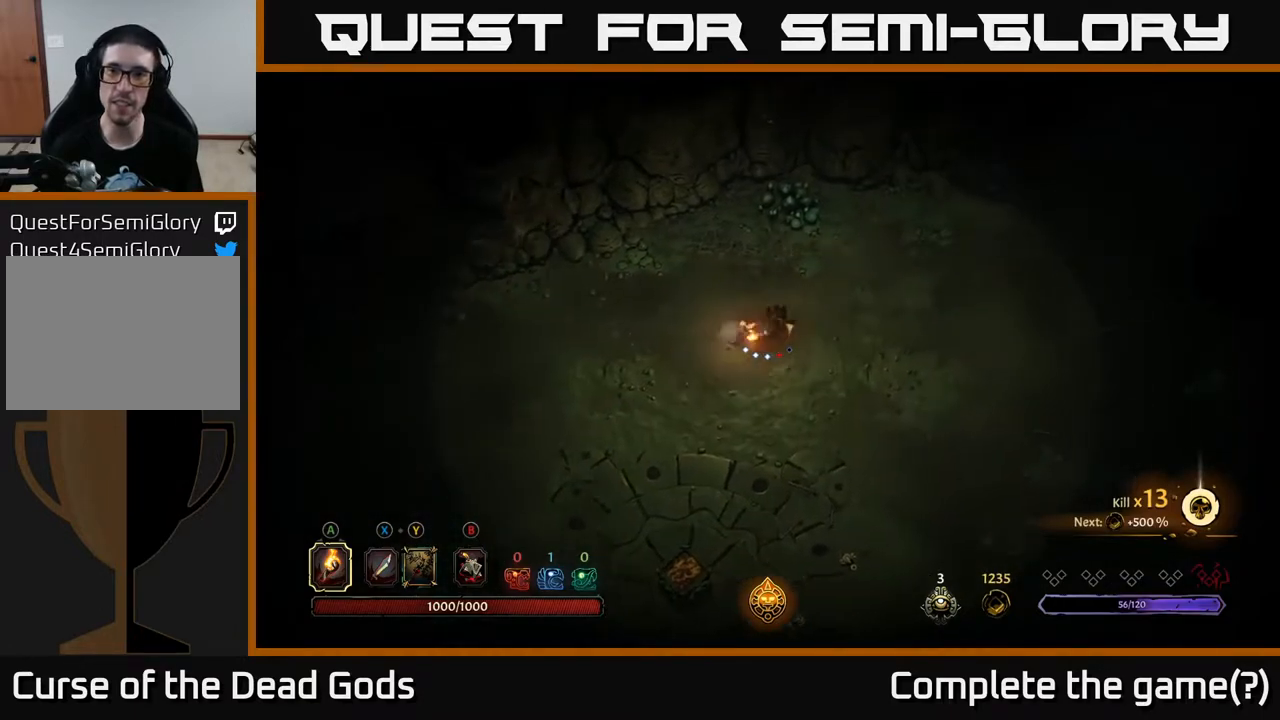
{"buttons": [], "left_stick": "right", "right_stick": "center", "events": [[217, "left_stick", "right"]]}
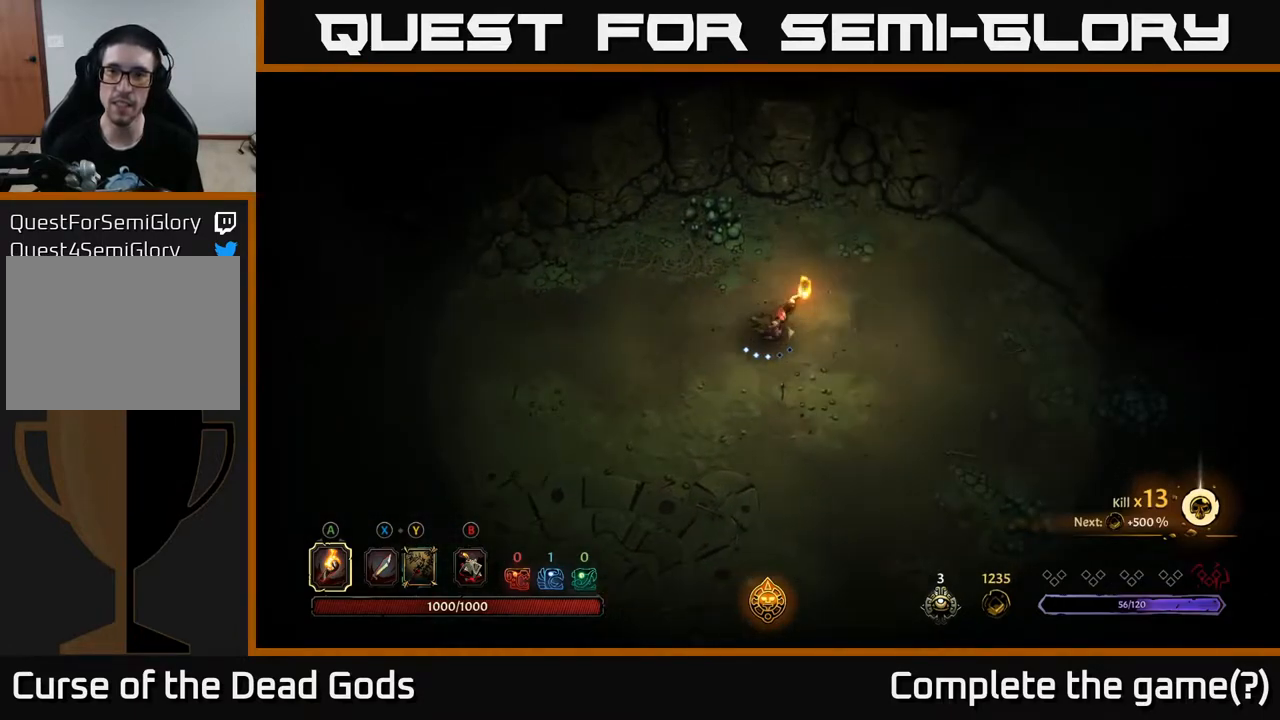
{"buttons": ["R2"], "left_stick": "down-right", "right_stick": "center", "events": [[200, "left_stick", "down-right"], [433, "R2", "down"]]}
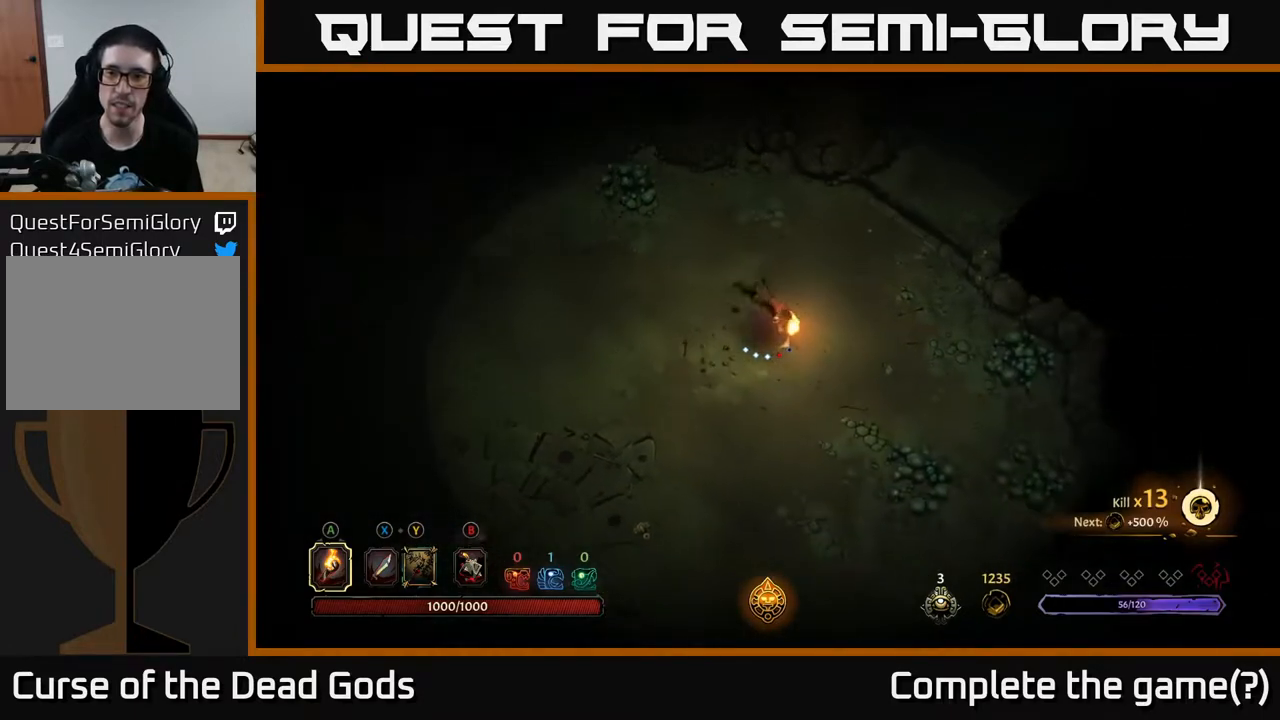
{"buttons": ["R2"], "left_stick": "down", "right_stick": "center", "events": [[150, "R2", "up"], [217, "left_stick", "down"], [483, "R2", "down"]]}
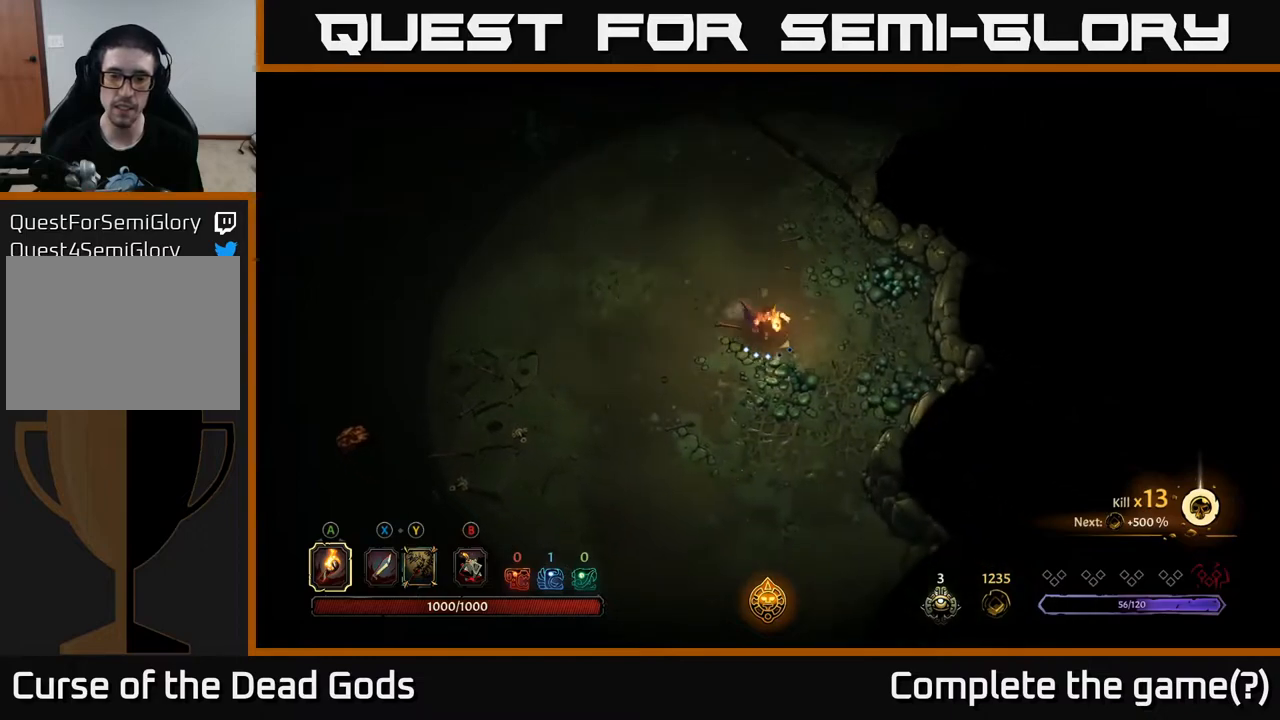
{"buttons": [], "left_stick": "down", "right_stick": "center", "events": [[167, "R2", "up"]]}
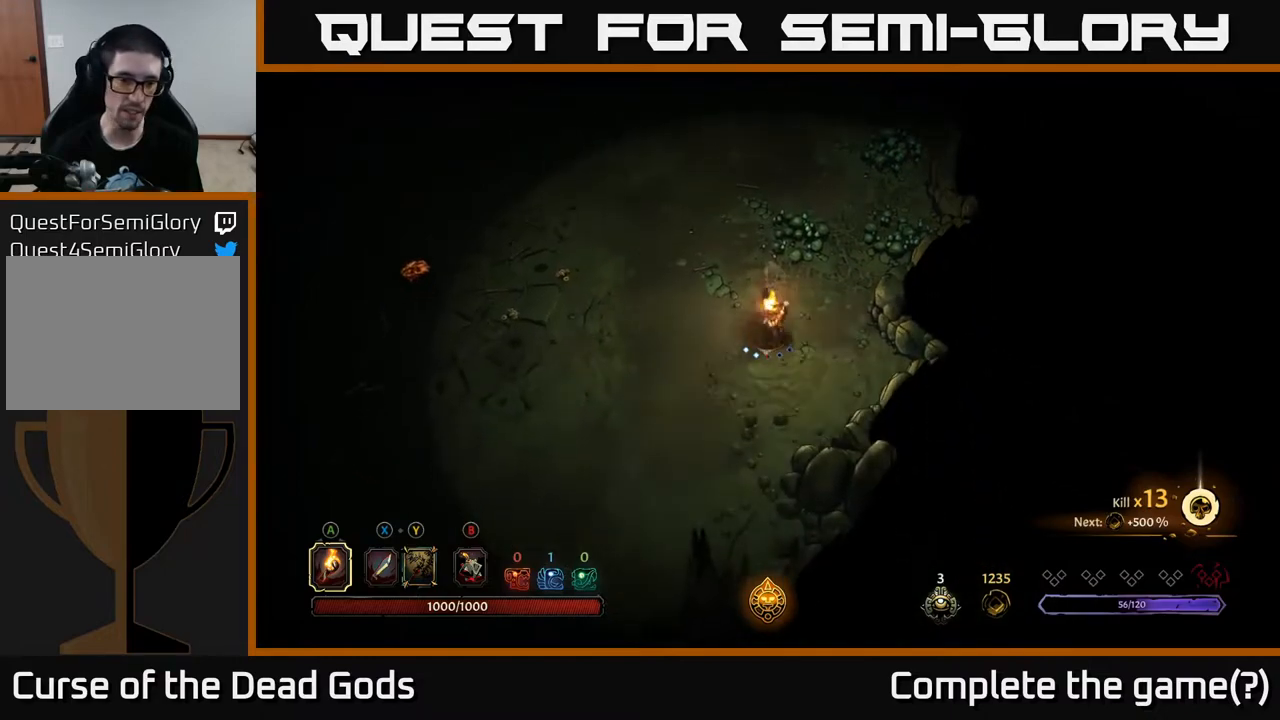
{"buttons": [], "left_stick": "down-left", "right_stick": "center", "events": [[83, "left_stick", "down-left"]]}
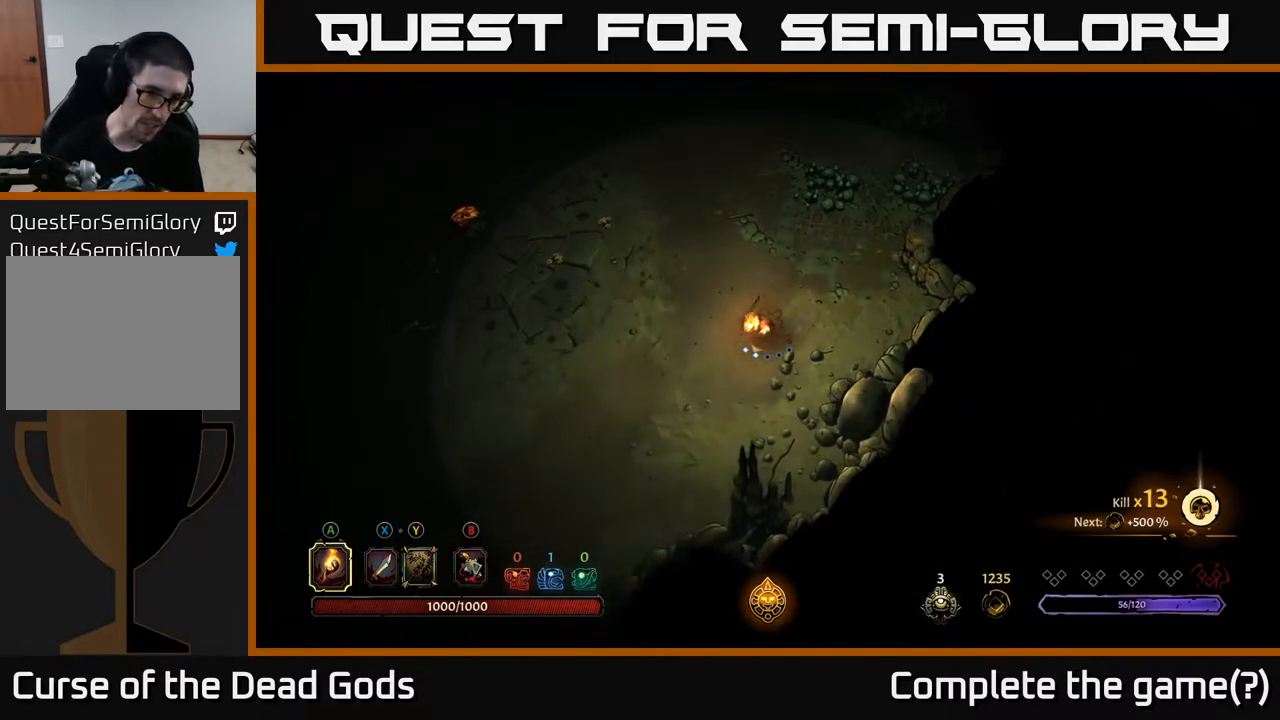
{"buttons": [], "left_stick": "down-left", "right_stick": "center", "events": []}
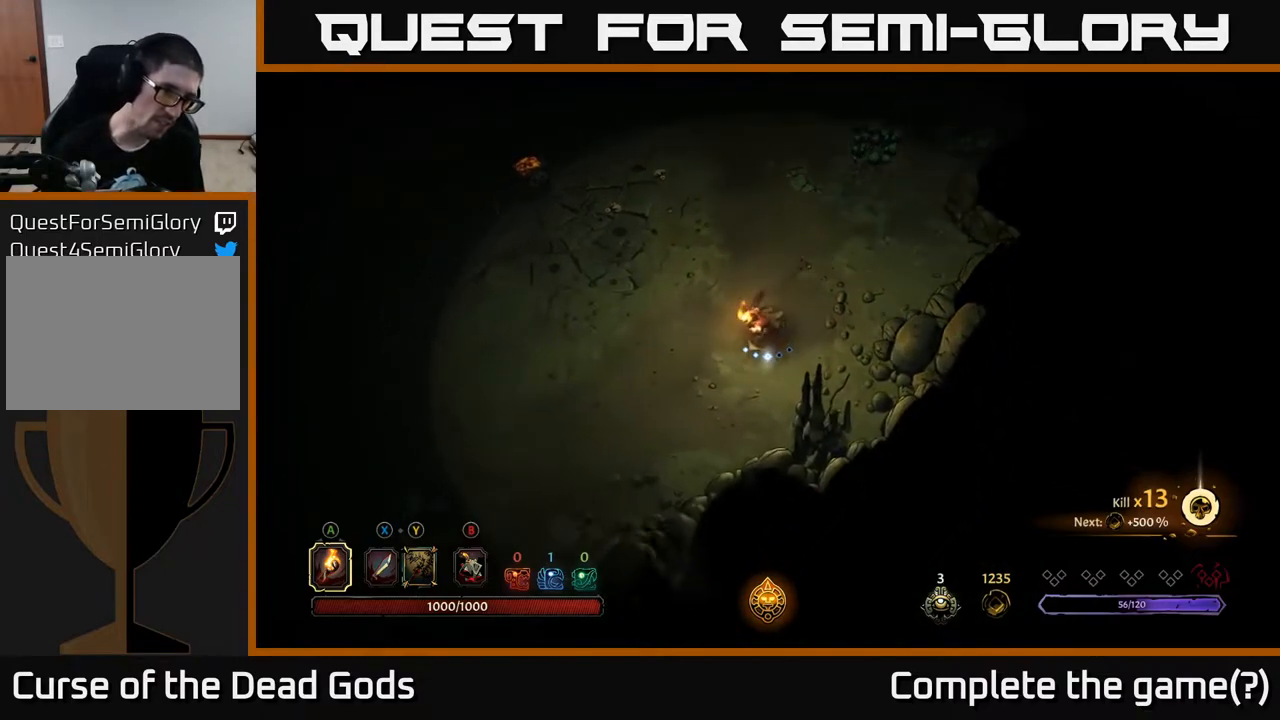
{"buttons": [], "left_stick": "up", "right_stick": "center", "events": [[383, "left_stick", "up"]]}
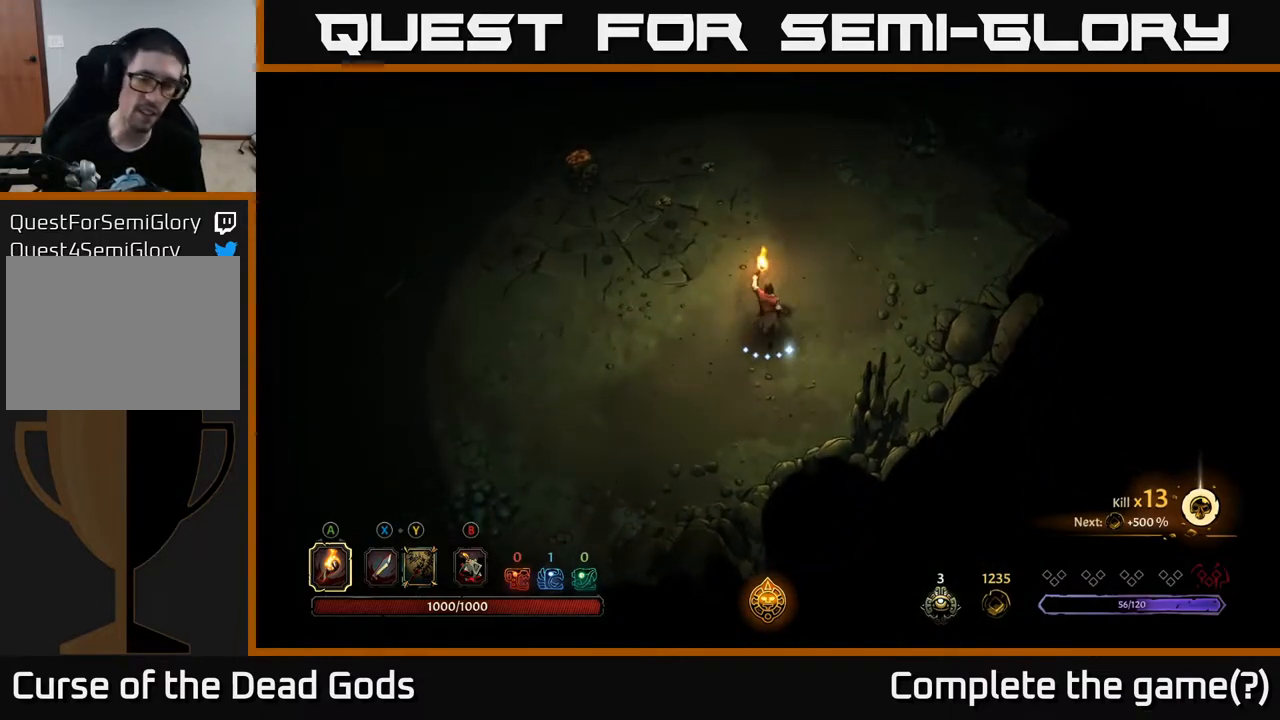
{"buttons": [], "left_stick": "up", "right_stick": "center", "events": [[50, "R2", "down"], [217, "R2", "up"]]}
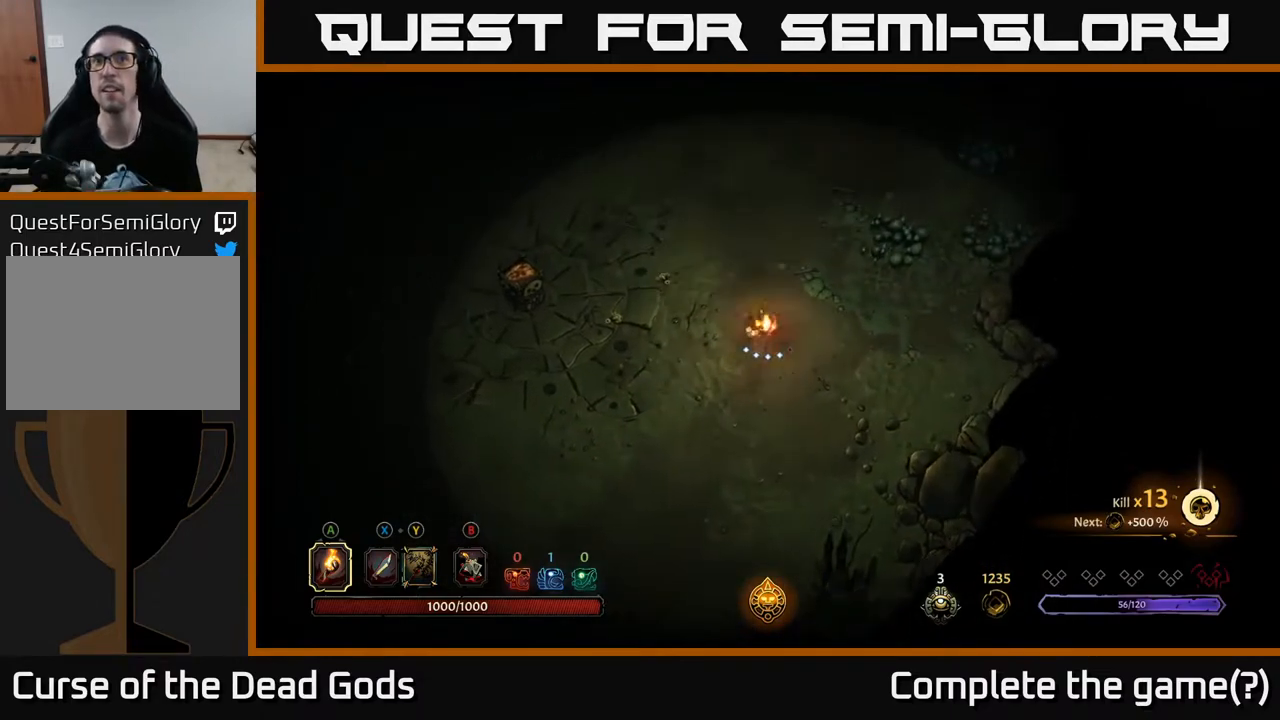
{"buttons": [], "left_stick": "up", "right_stick": "center", "events": []}
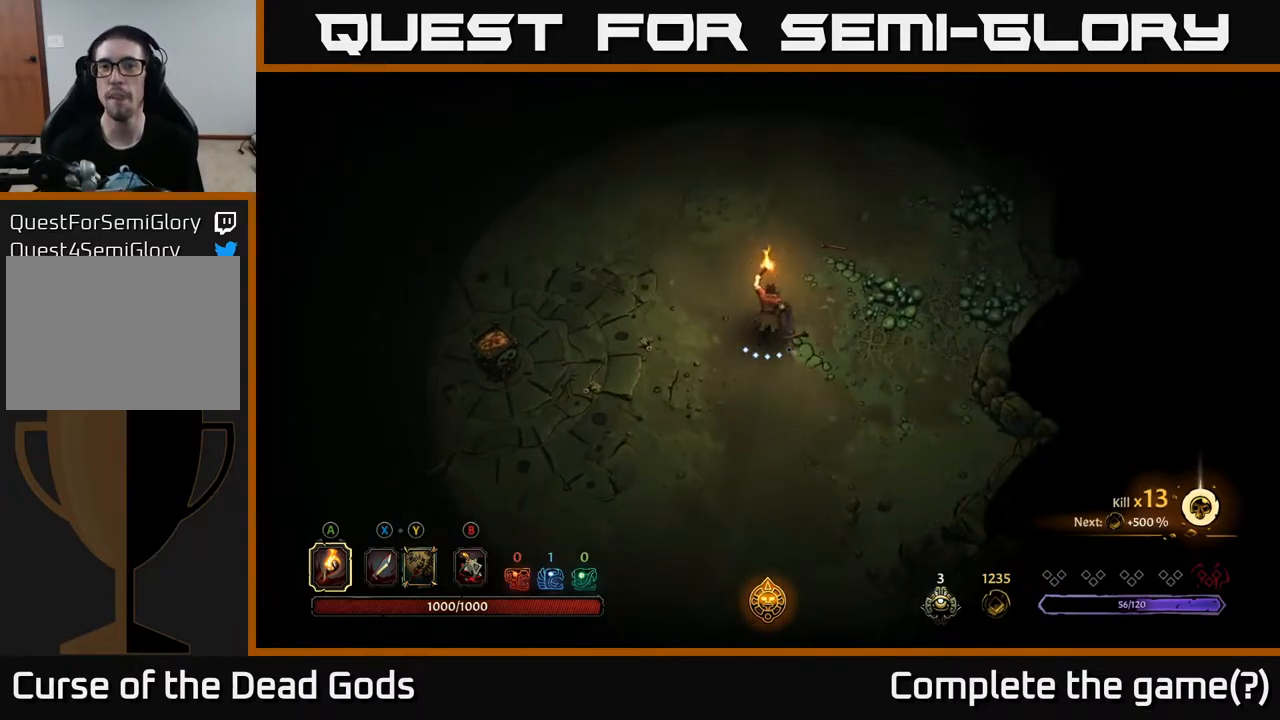
{"buttons": [], "left_stick": "up", "right_stick": "center", "events": []}
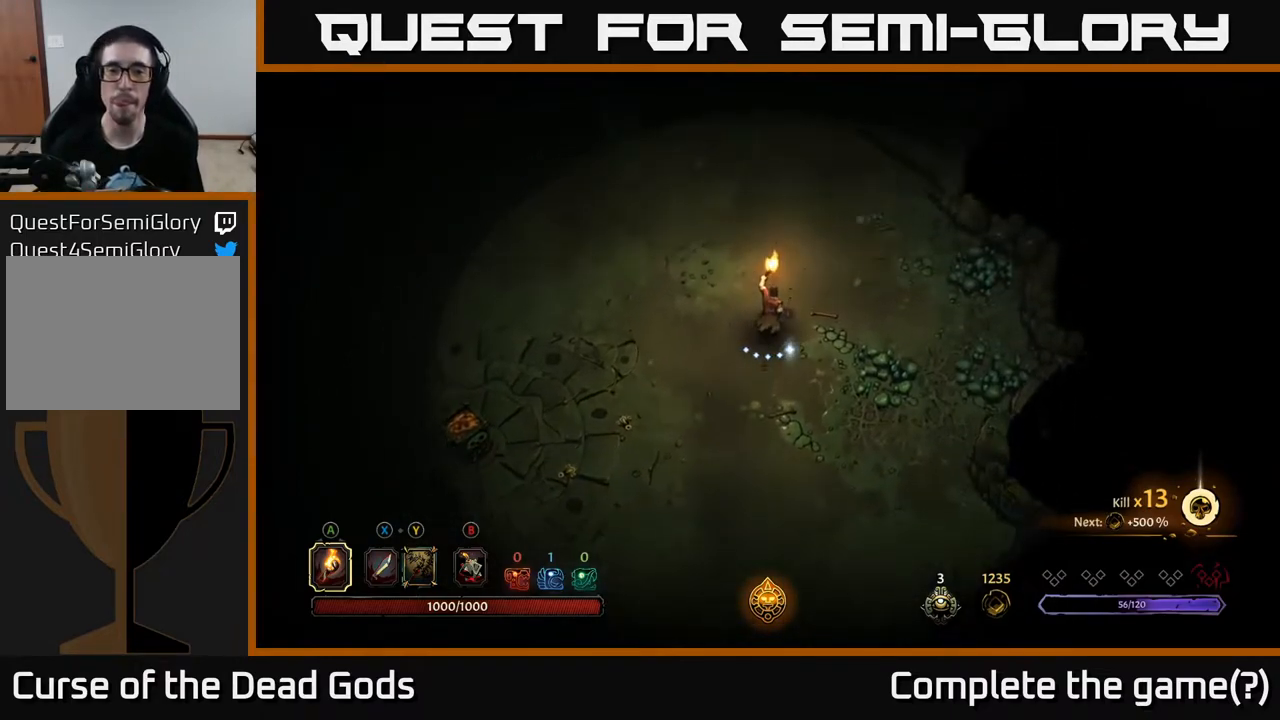
{"buttons": [], "left_stick": "up", "right_stick": "center", "events": []}
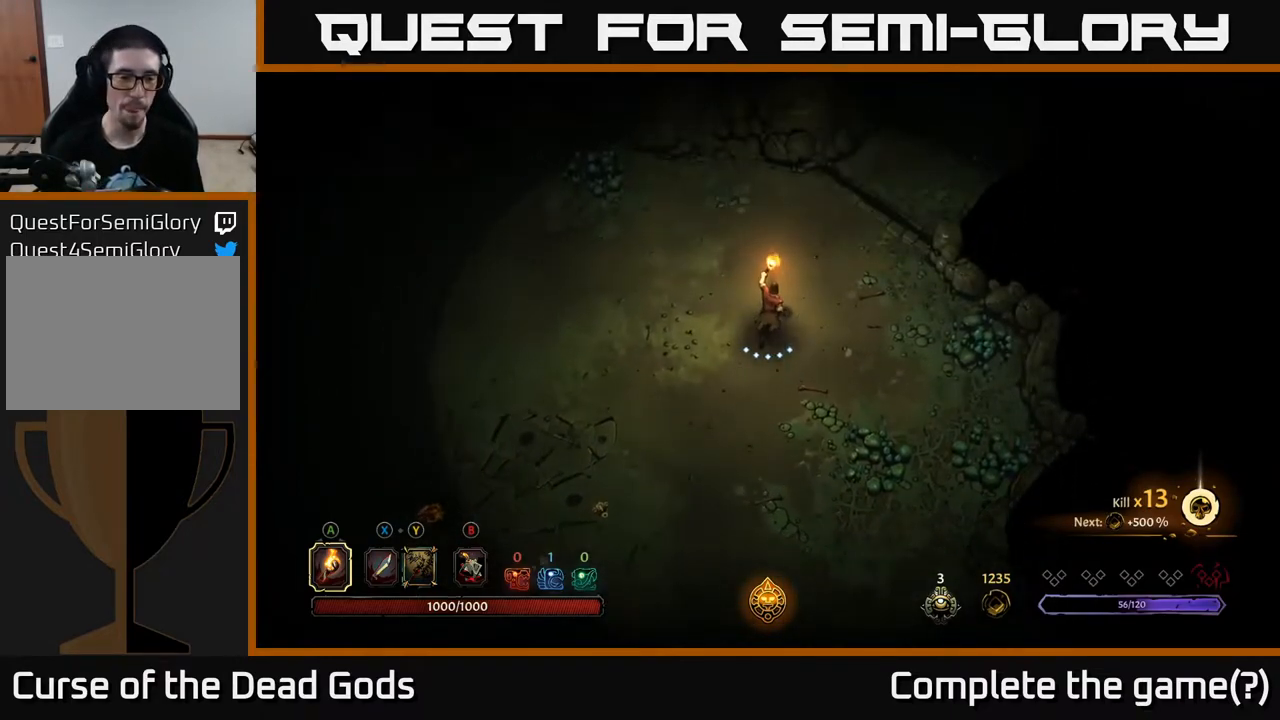
{"buttons": [], "left_stick": "up-right", "right_stick": "center", "events": [[483, "left_stick", "up-right"]]}
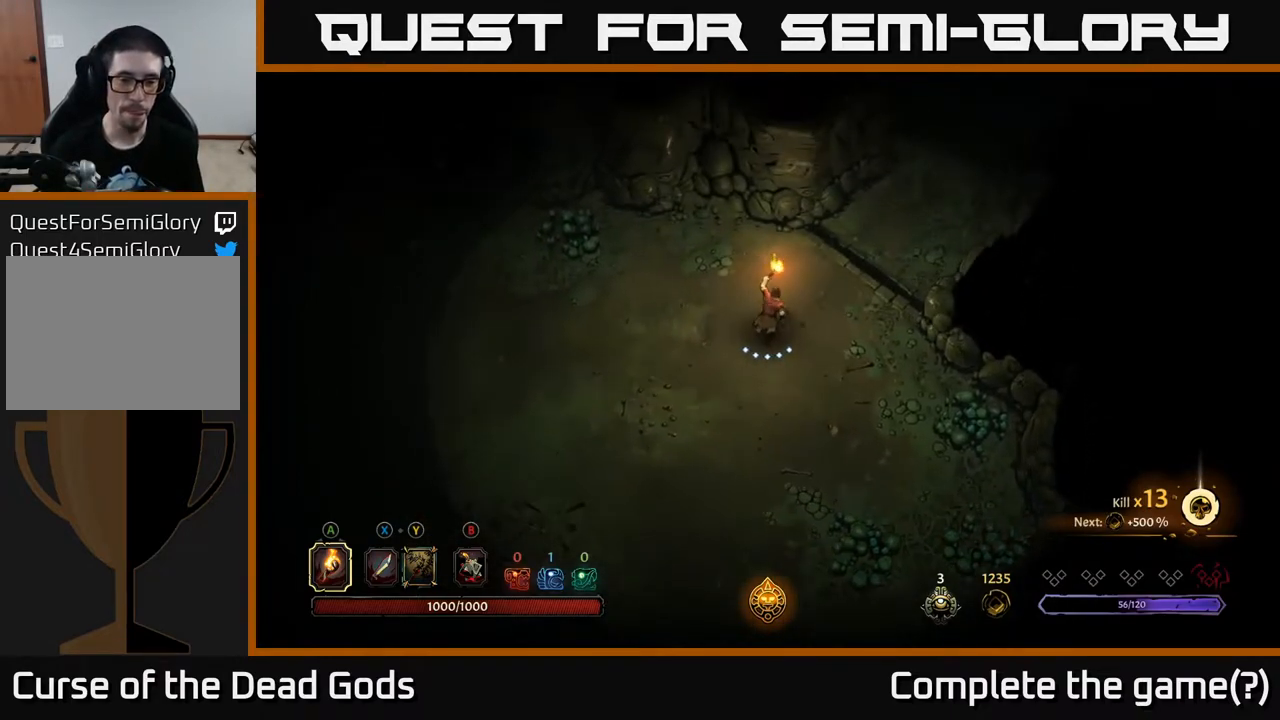
{"buttons": [], "left_stick": "up-right", "right_stick": "center", "events": []}
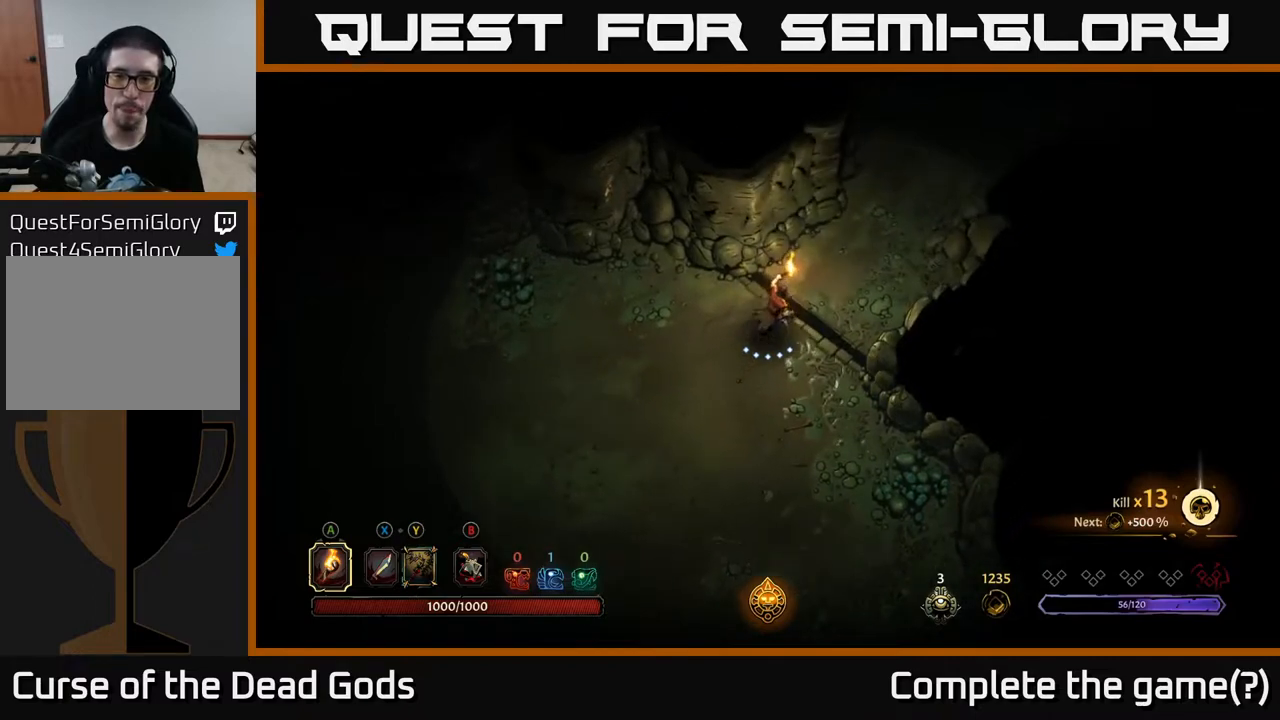
{"buttons": [], "left_stick": "up-right", "right_stick": "center", "events": []}
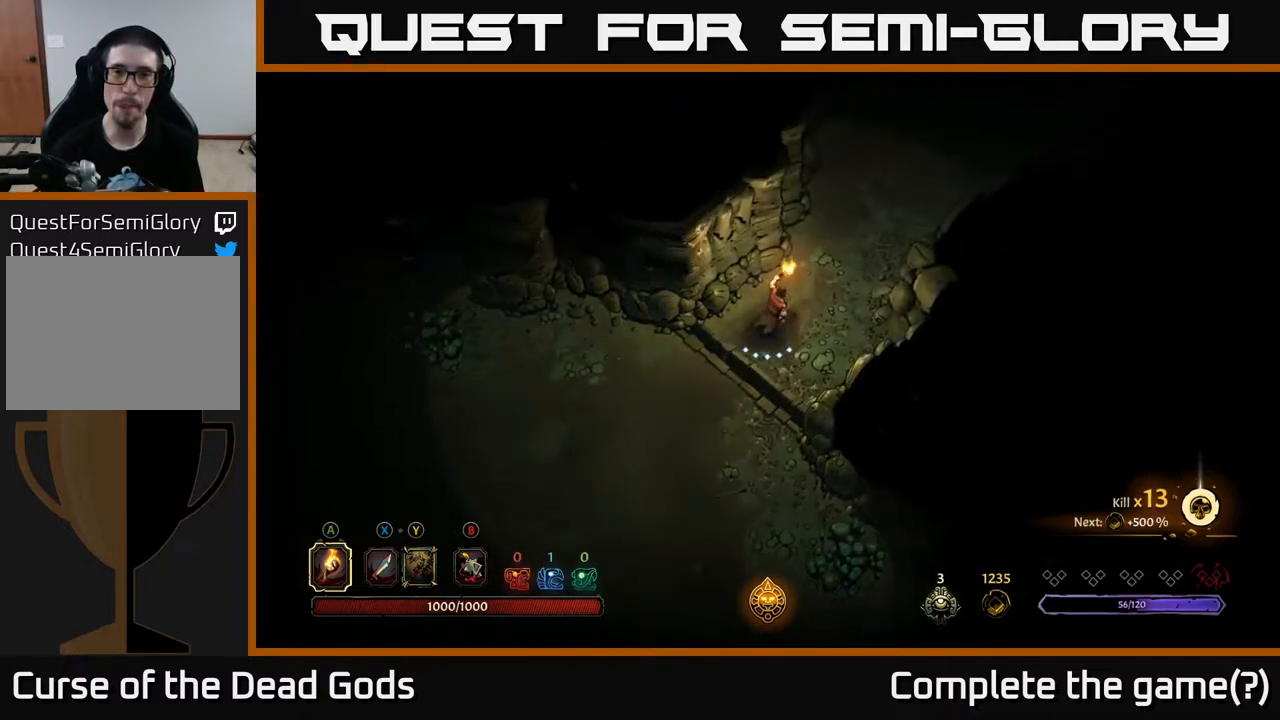
{"buttons": [], "left_stick": "up-right", "right_stick": "center", "events": [[150, "R2", "down"], [283, "R2", "up"]]}
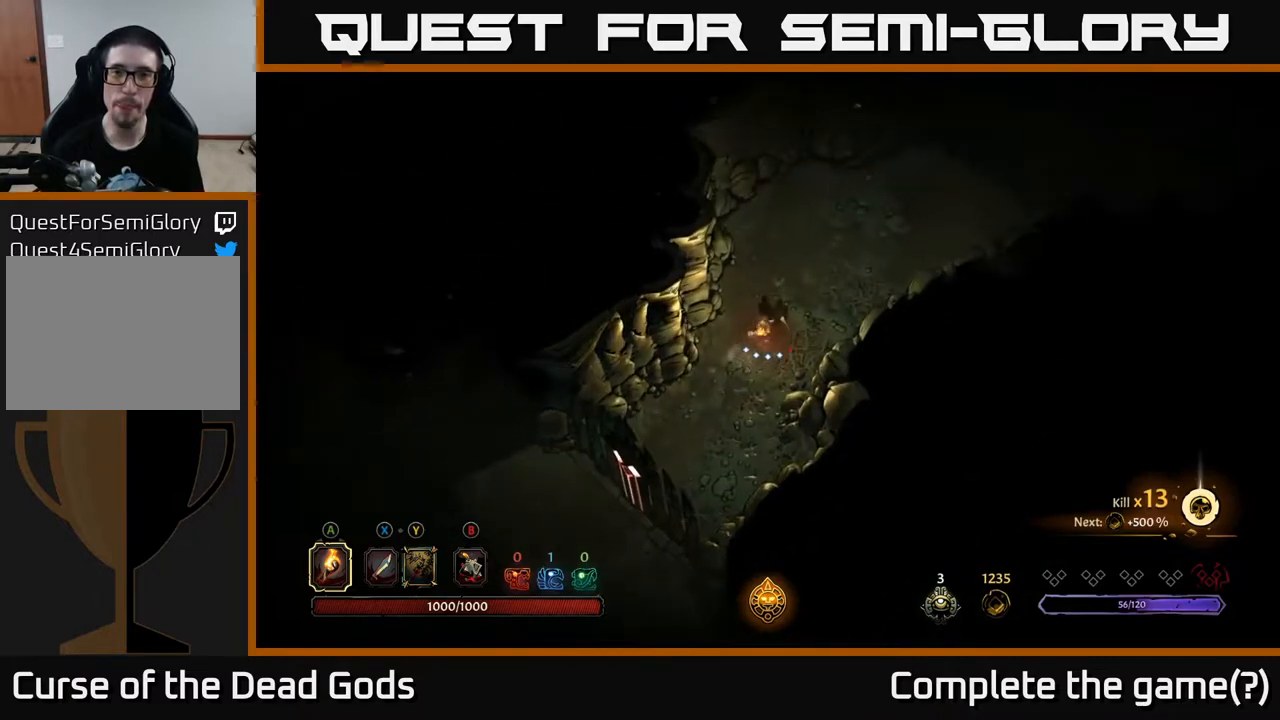
{"buttons": [], "left_stick": "up-right", "right_stick": "center", "events": []}
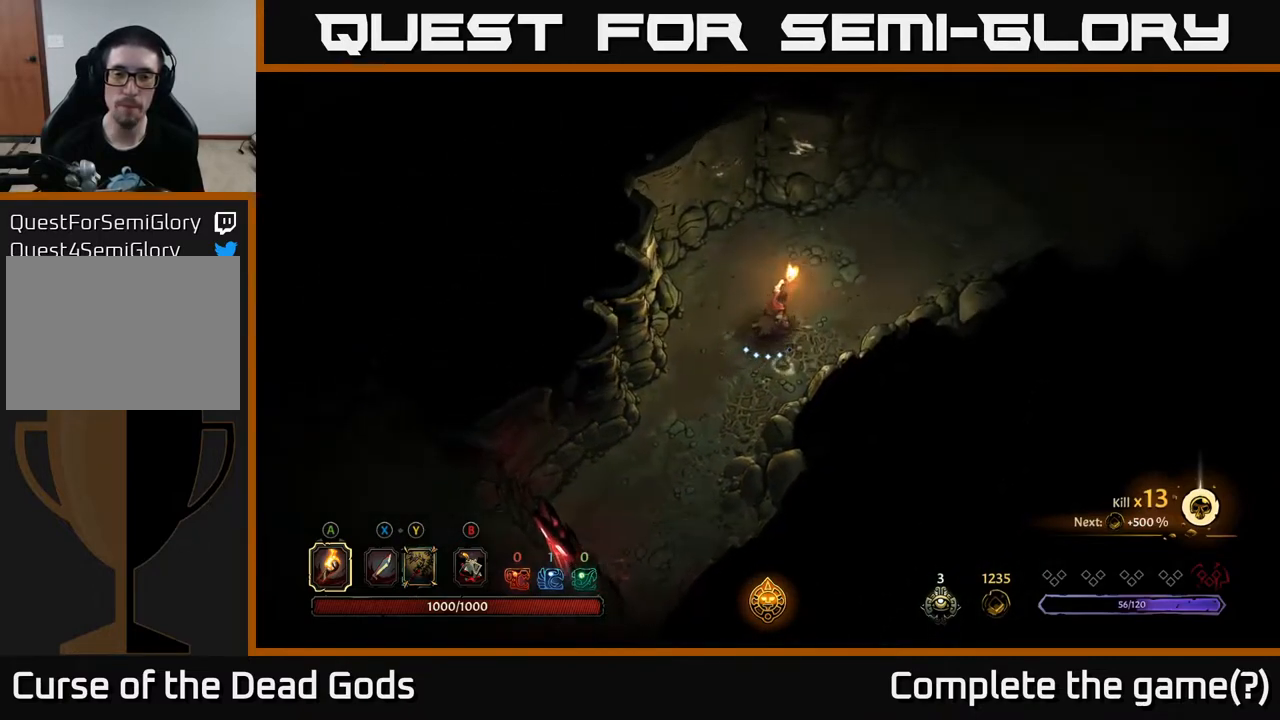
{"buttons": [], "left_stick": "up-right", "right_stick": "center", "events": []}
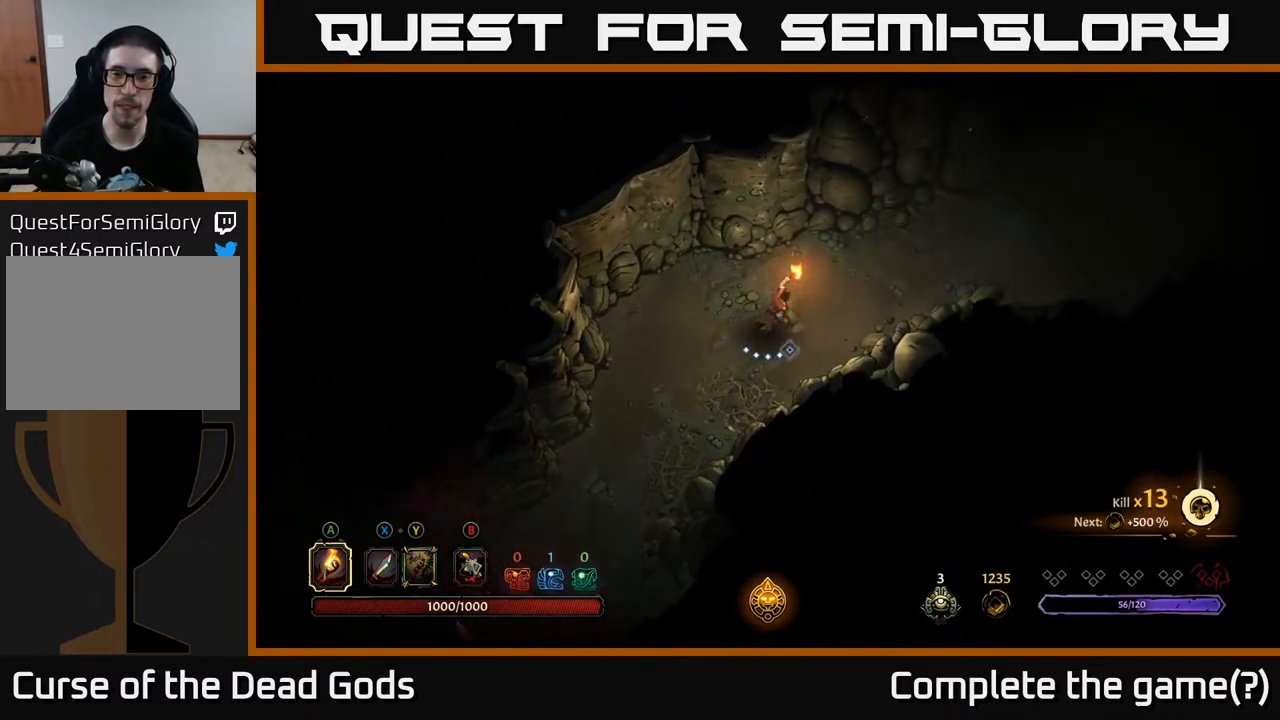
{"buttons": [], "left_stick": "up-right", "right_stick": "center", "events": []}
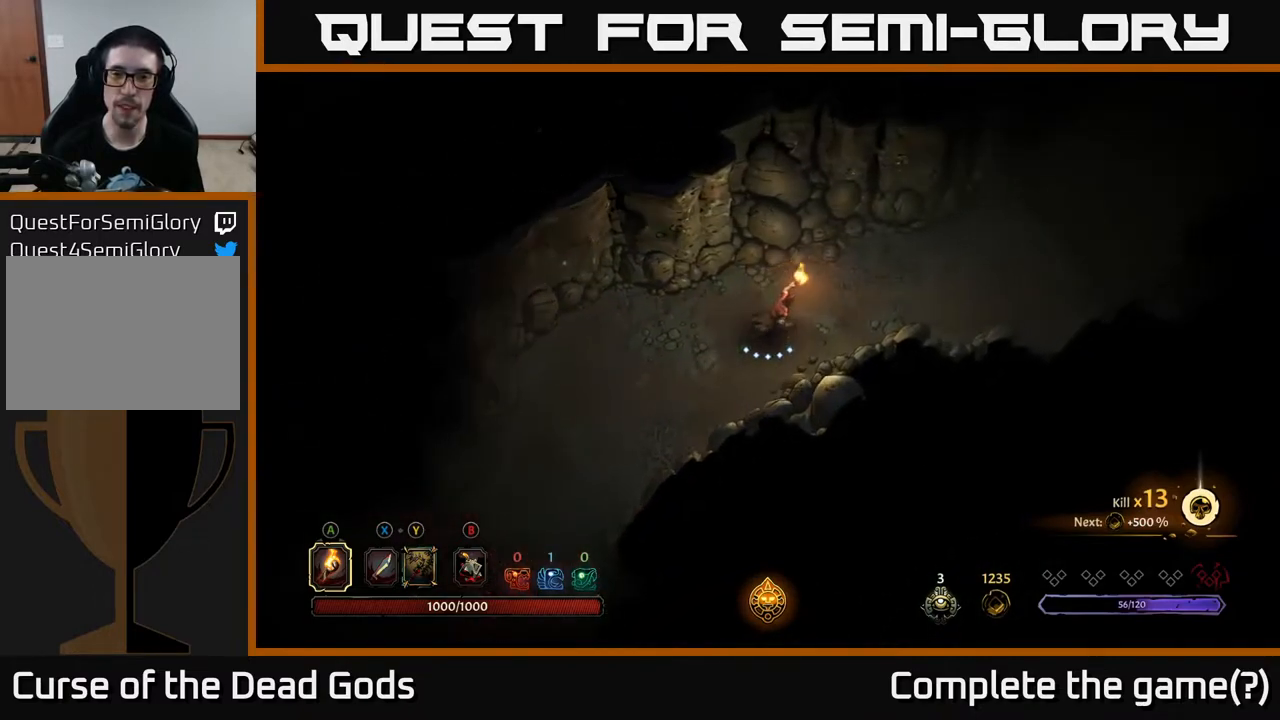
{"buttons": [], "left_stick": "up-right", "right_stick": "center", "events": []}
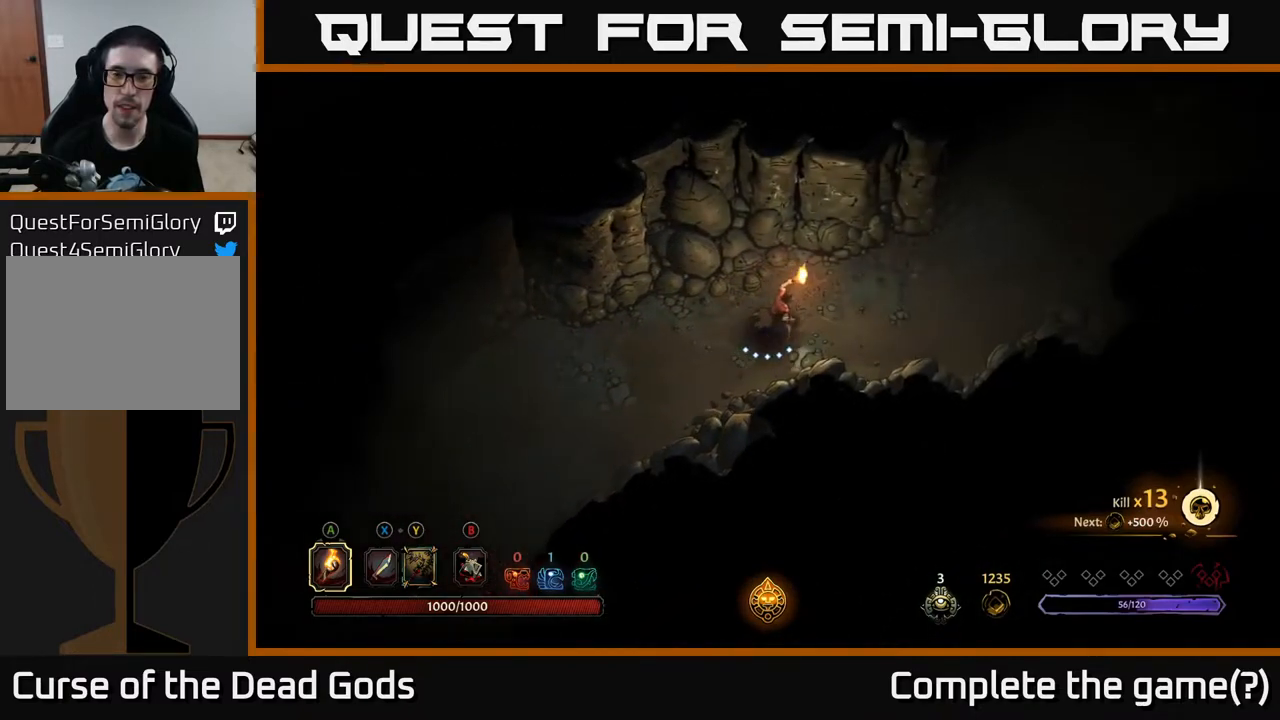
{"buttons": [], "left_stick": "up-right", "right_stick": "center", "events": []}